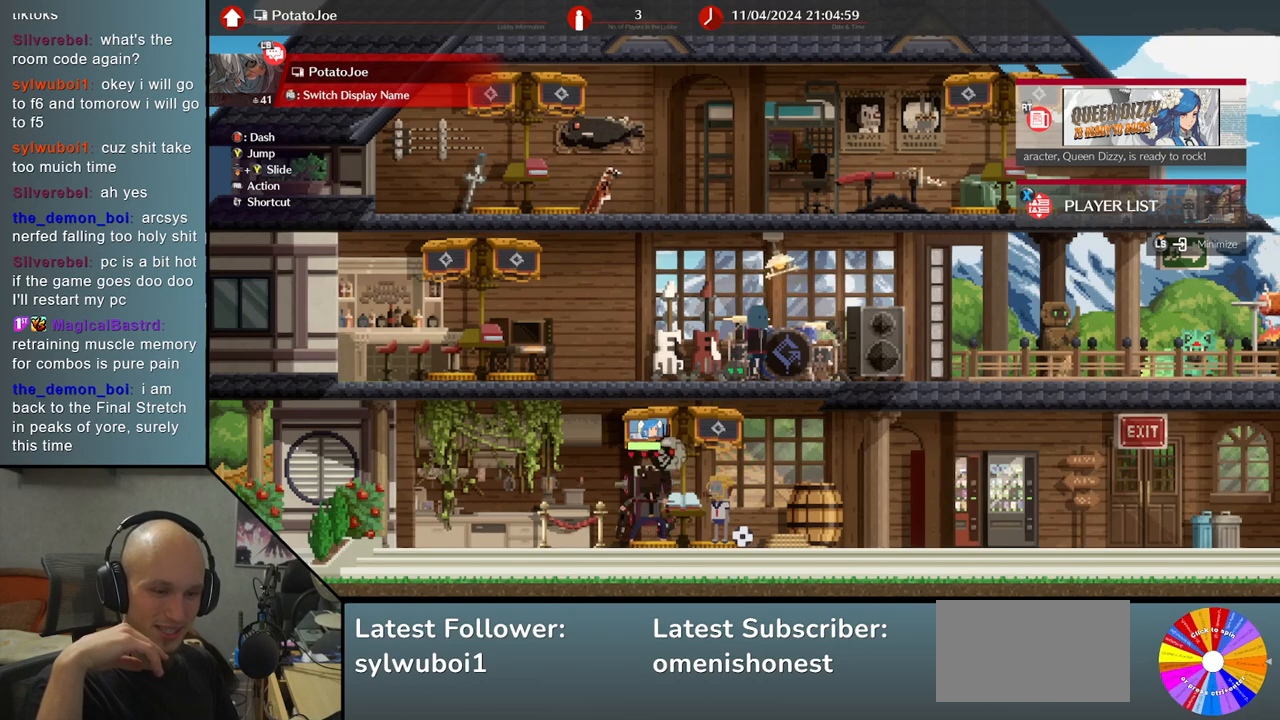
Gameplay with a controller (arcade stick); each line is a JSON object with the inputs held at the frame after it. "events" lists button and stick changes between this image and that frame as [ms after this image, input, new state], when the widget could be followed in between. Not read: L3 R3 other_buttons.
{"buttons": [], "left_stick": "center", "events": []}
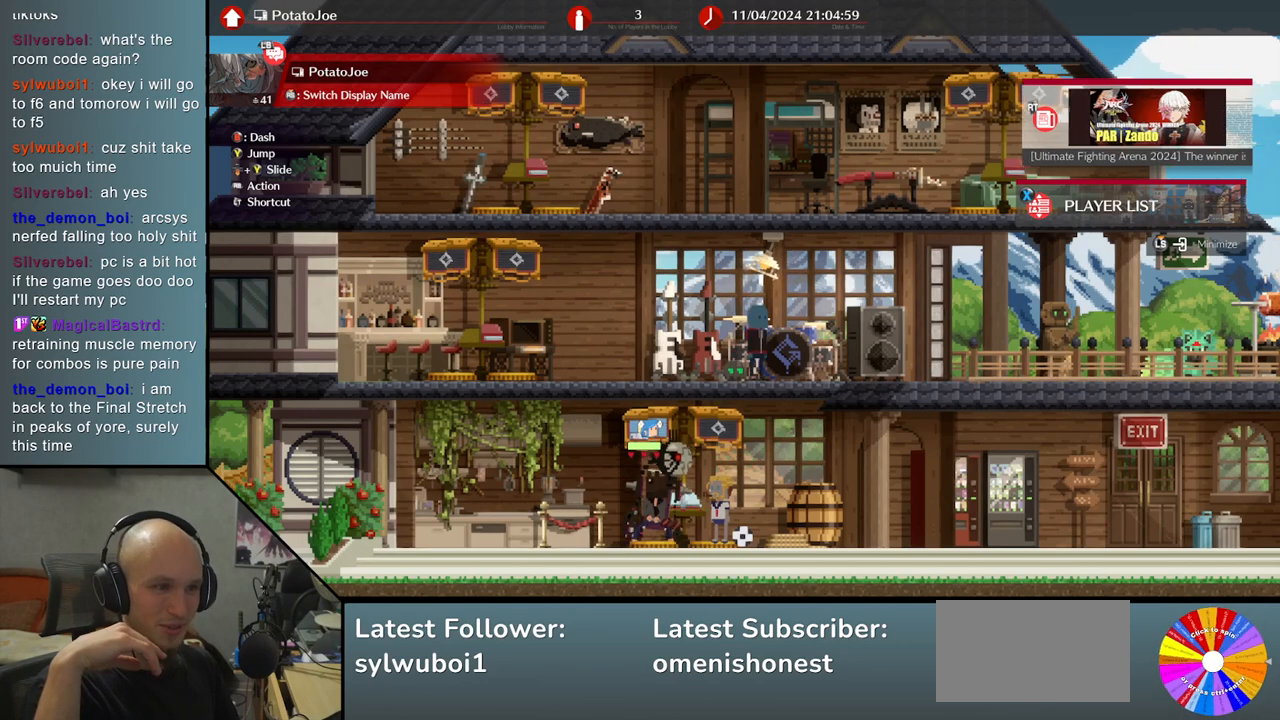
{"buttons": [], "left_stick": "left", "events": [[467, "left_stick", "left"]]}
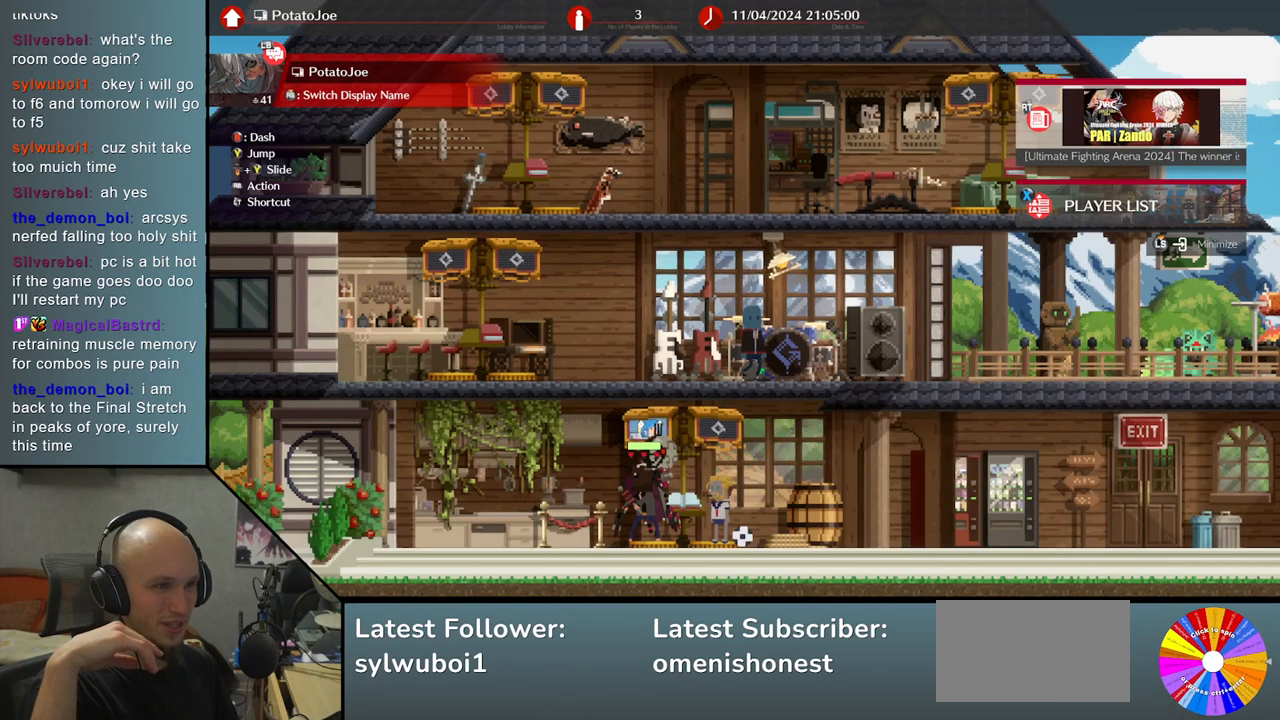
{"buttons": [], "left_stick": "center", "events": [[117, "left_stick", "center"]]}
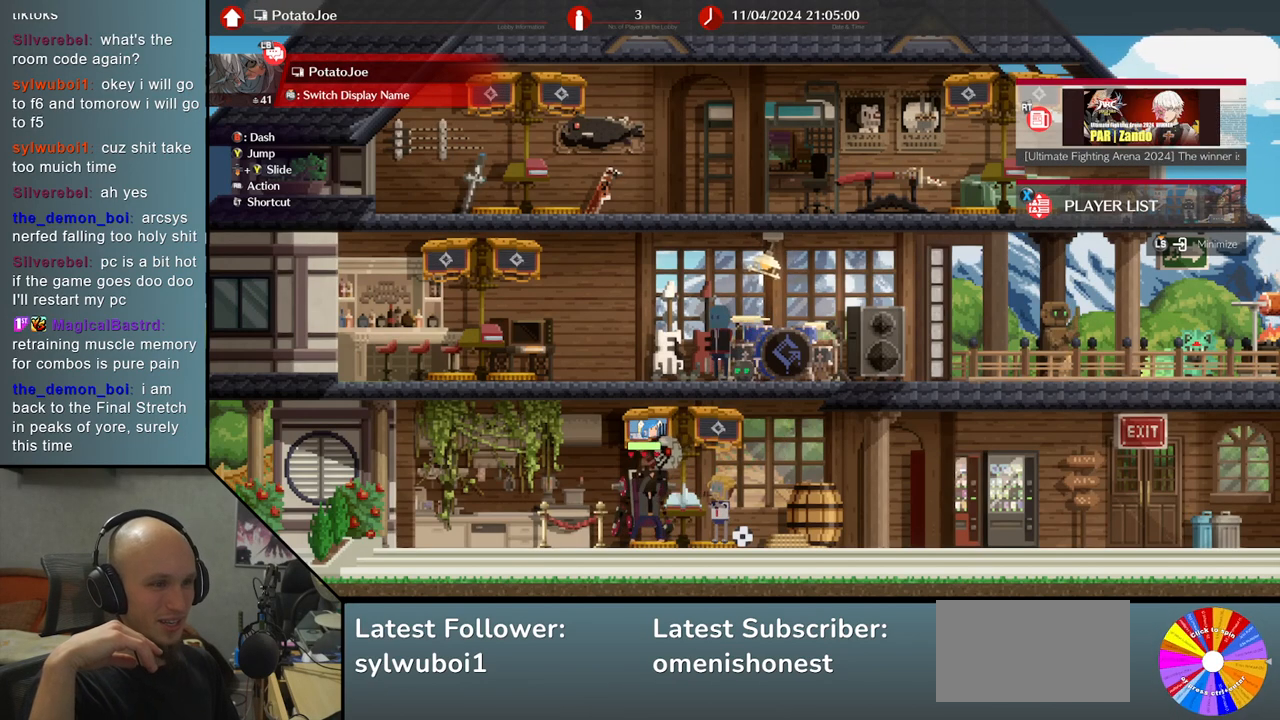
{"buttons": [], "left_stick": "center", "events": []}
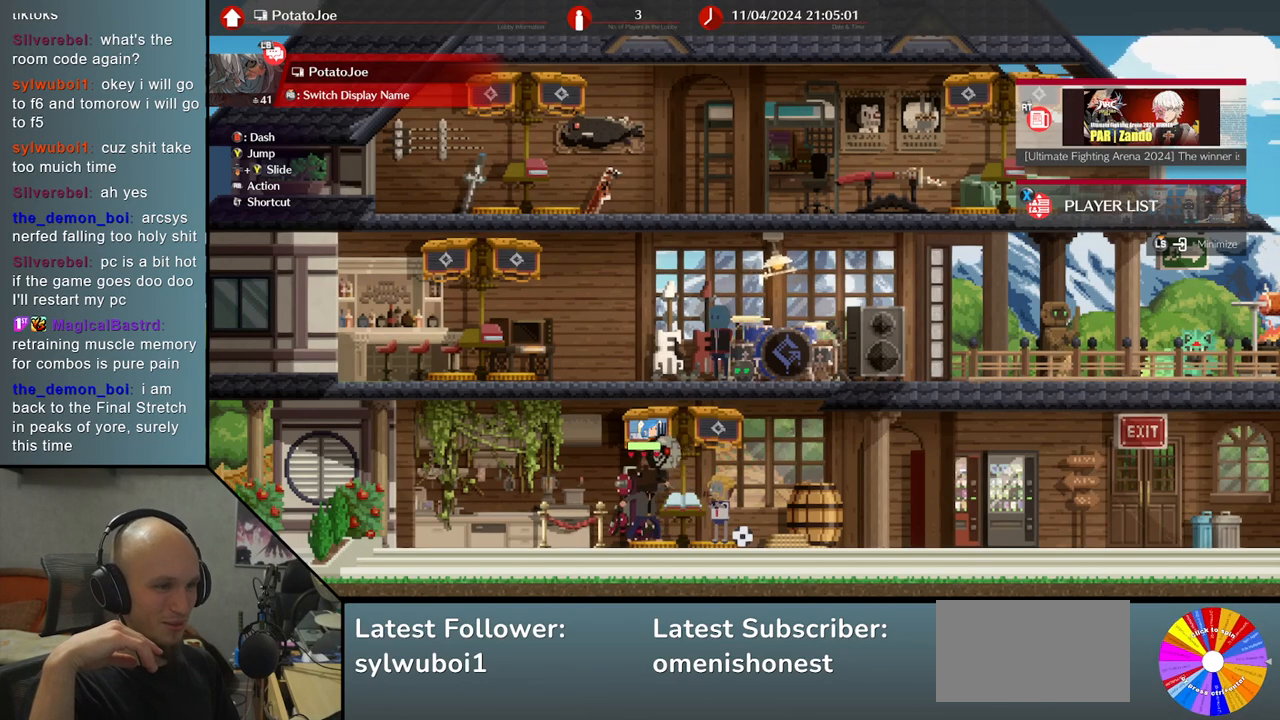
{"buttons": [], "left_stick": "left", "events": [[67, "left_stick", "left"]]}
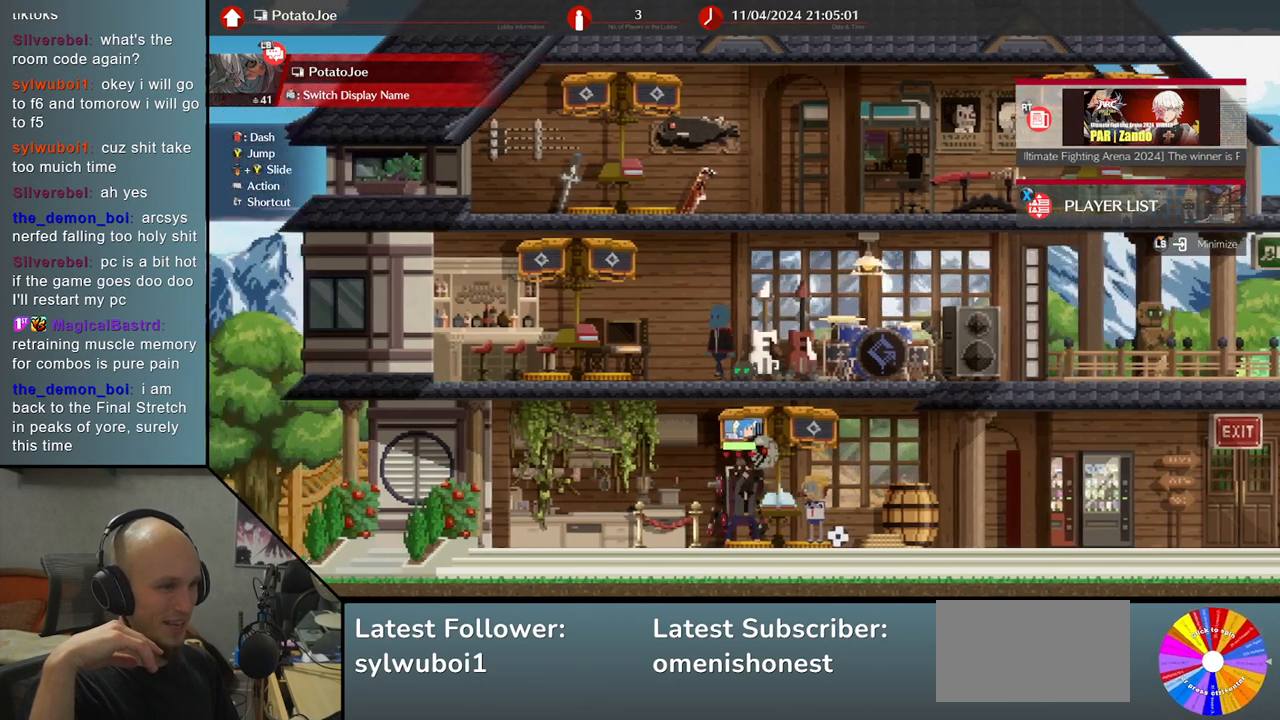
{"buttons": [], "left_stick": "center", "events": [[17, "left_stick", "center"]]}
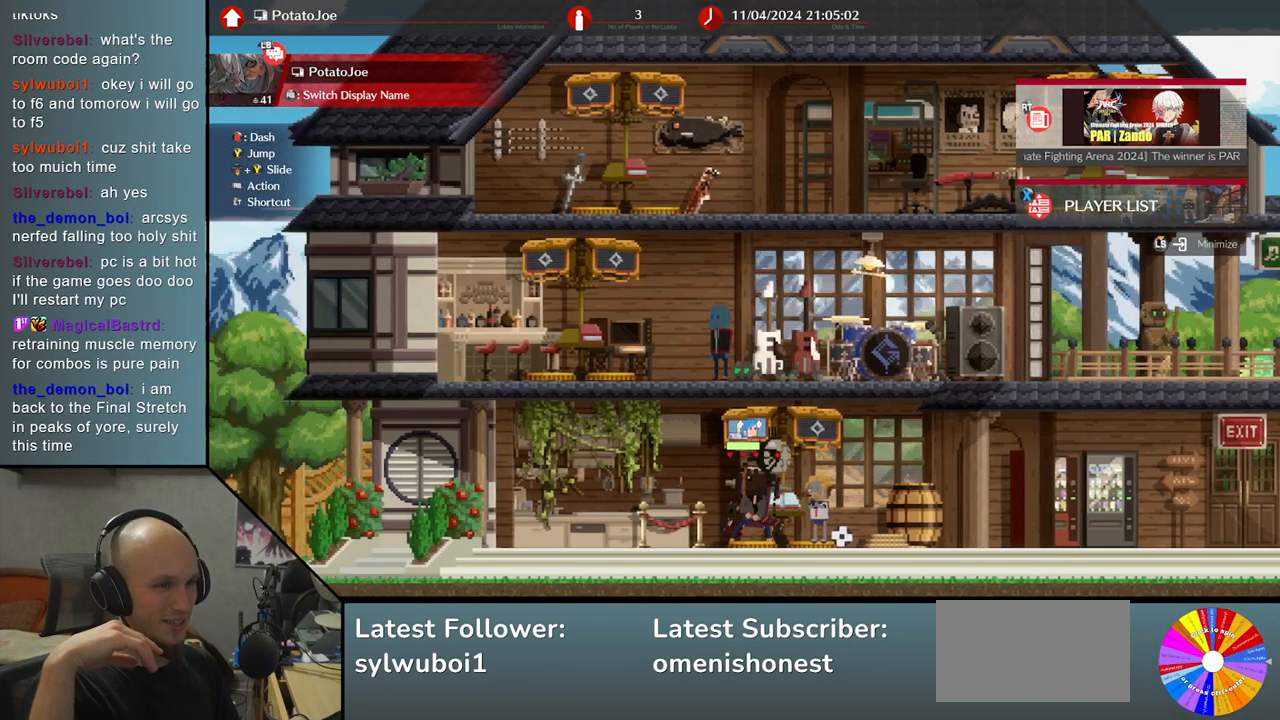
{"buttons": [], "left_stick": "center", "events": [[50, "left_stick", "left"], [200, "left_stick", "center"]]}
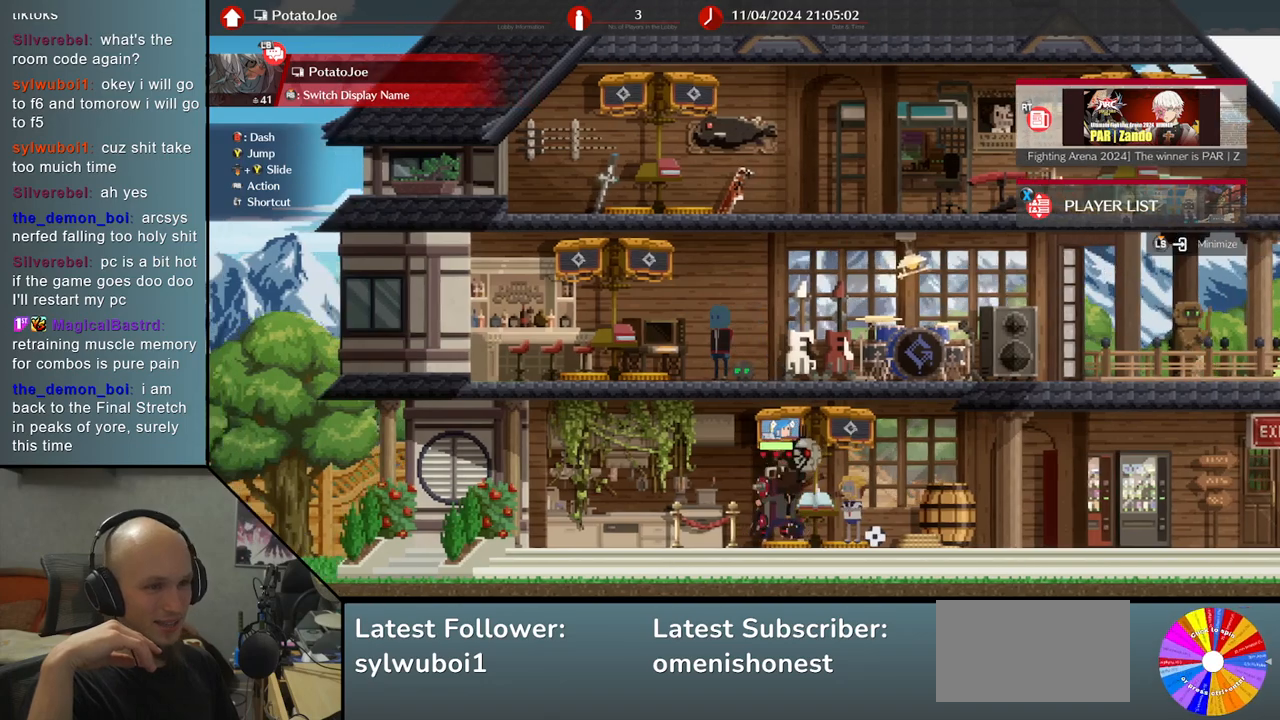
{"buttons": [], "left_stick": "center", "events": []}
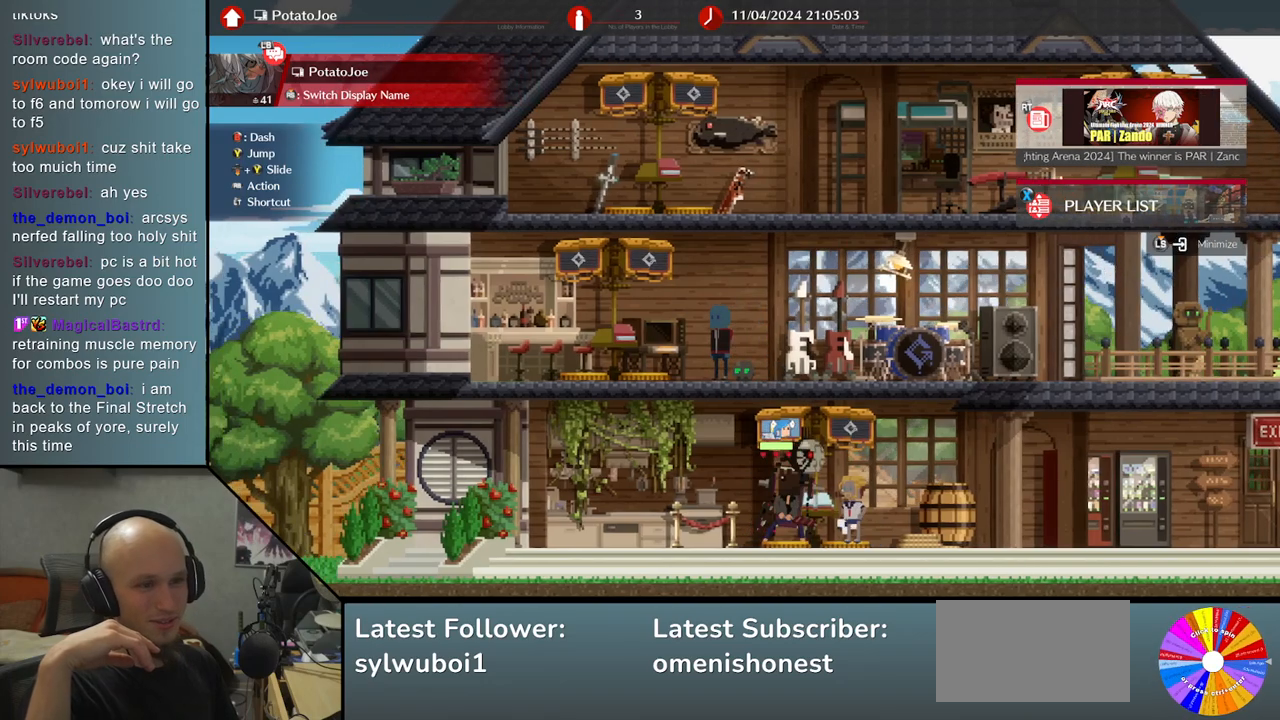
{"buttons": [], "left_stick": "center", "events": []}
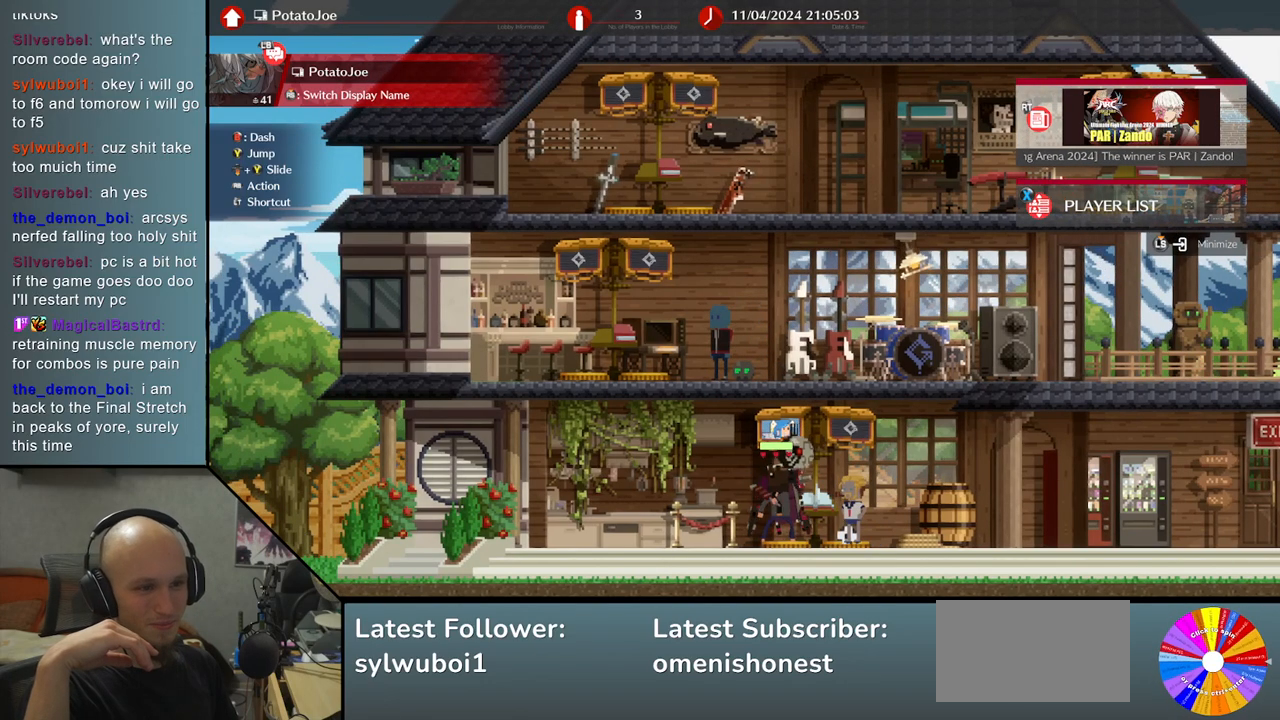
{"buttons": [], "left_stick": "center", "events": []}
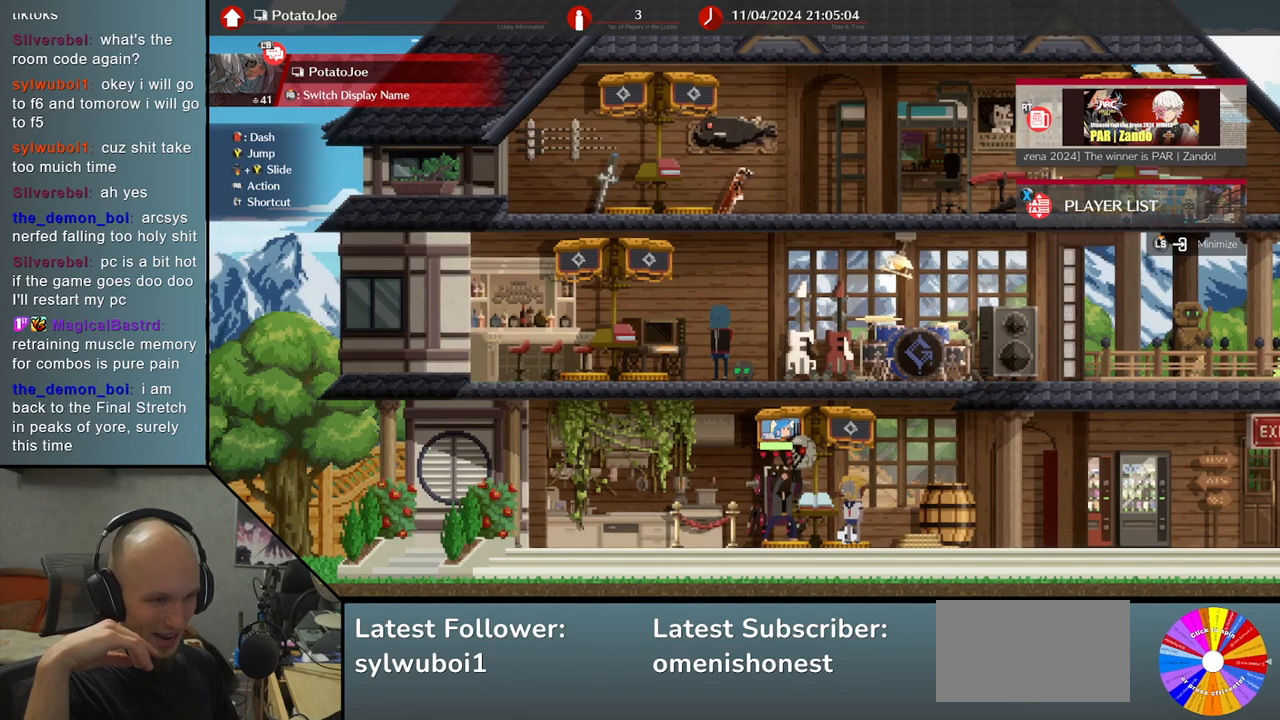
{"buttons": [], "left_stick": "center", "events": []}
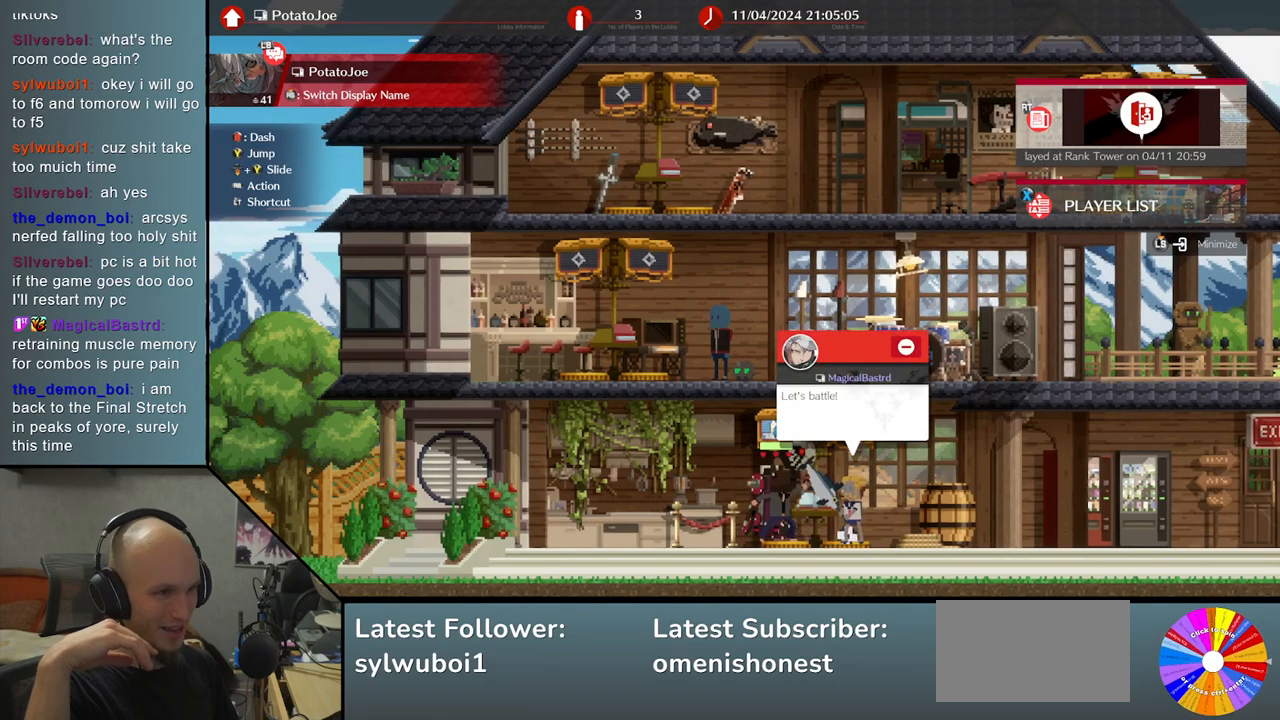
{"buttons": [], "left_stick": "center", "events": []}
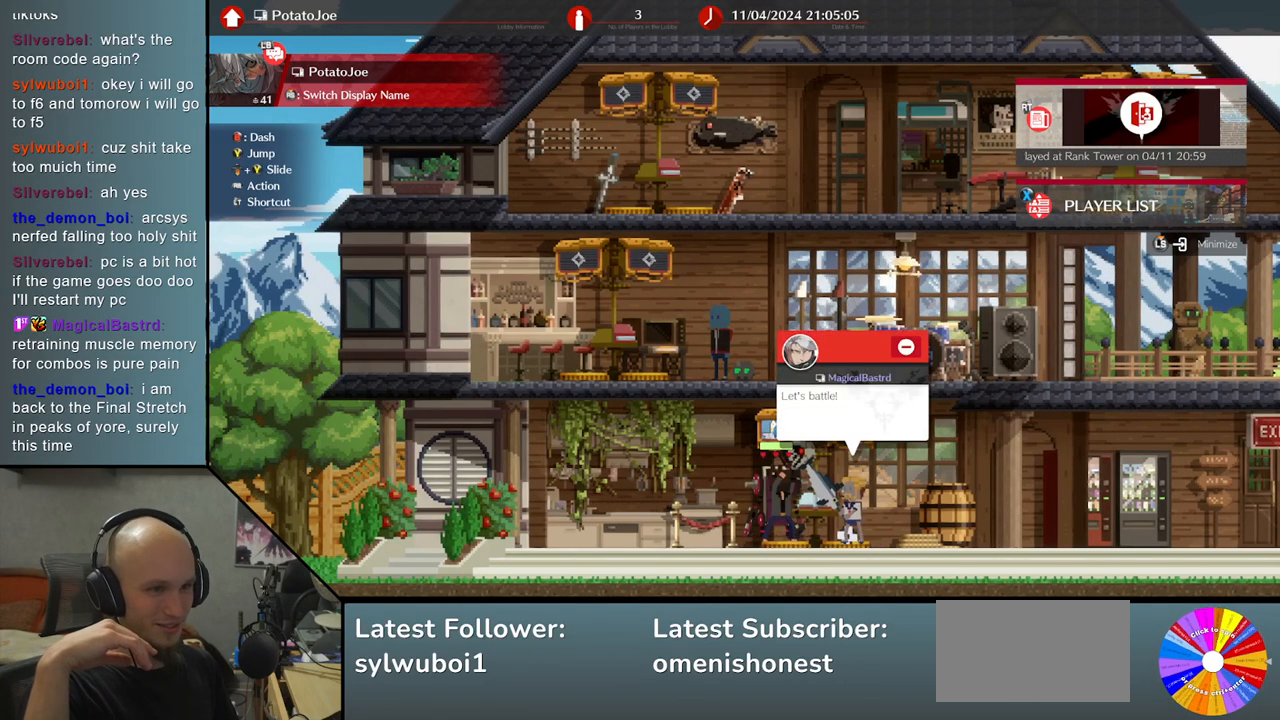
{"buttons": [], "left_stick": "center", "events": []}
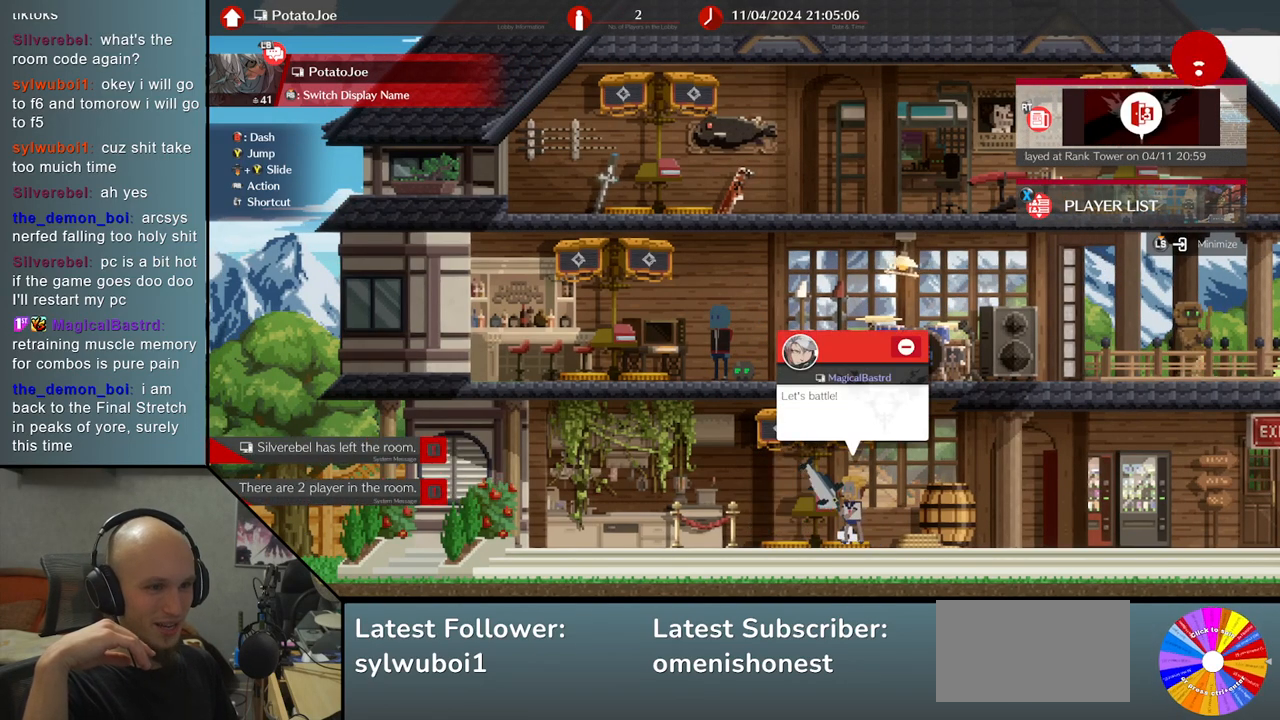
{"buttons": [], "left_stick": "center", "events": []}
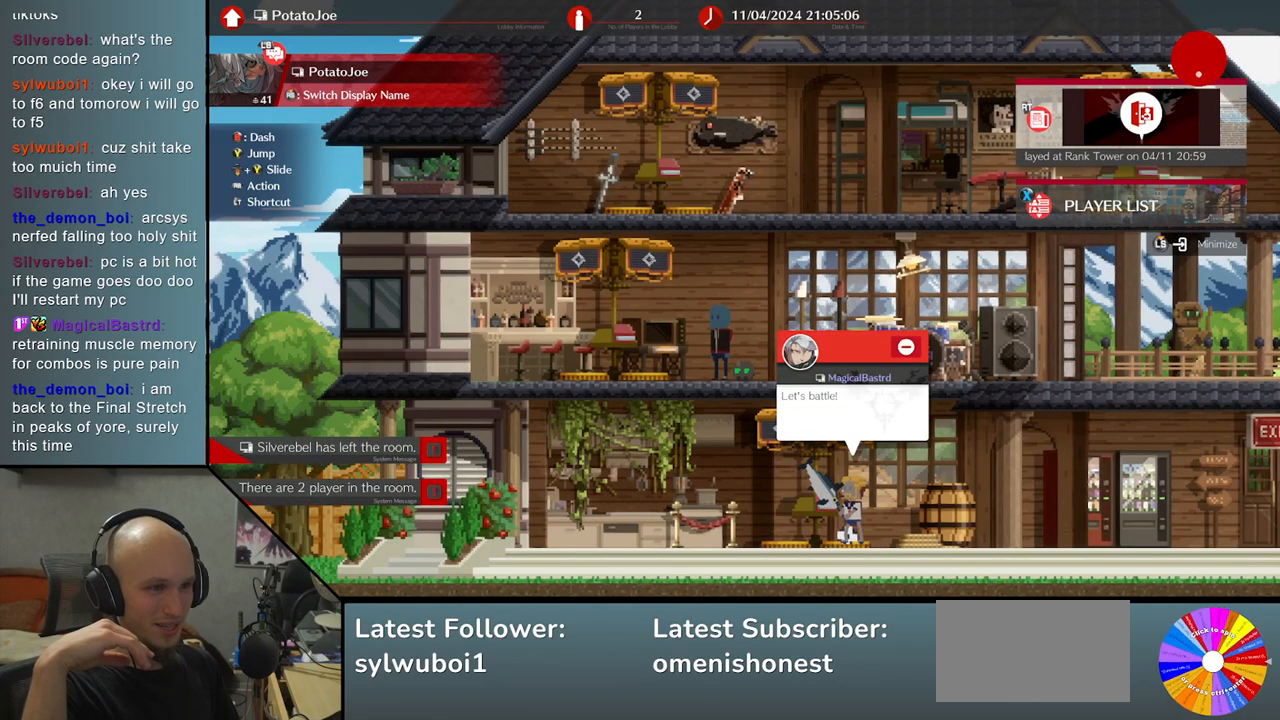
{"buttons": [], "left_stick": "center", "events": [[100, "left_stick", "down"], [217, "left_stick", "center"], [300, "left_stick", "down"], [433, "left_stick", "center"]]}
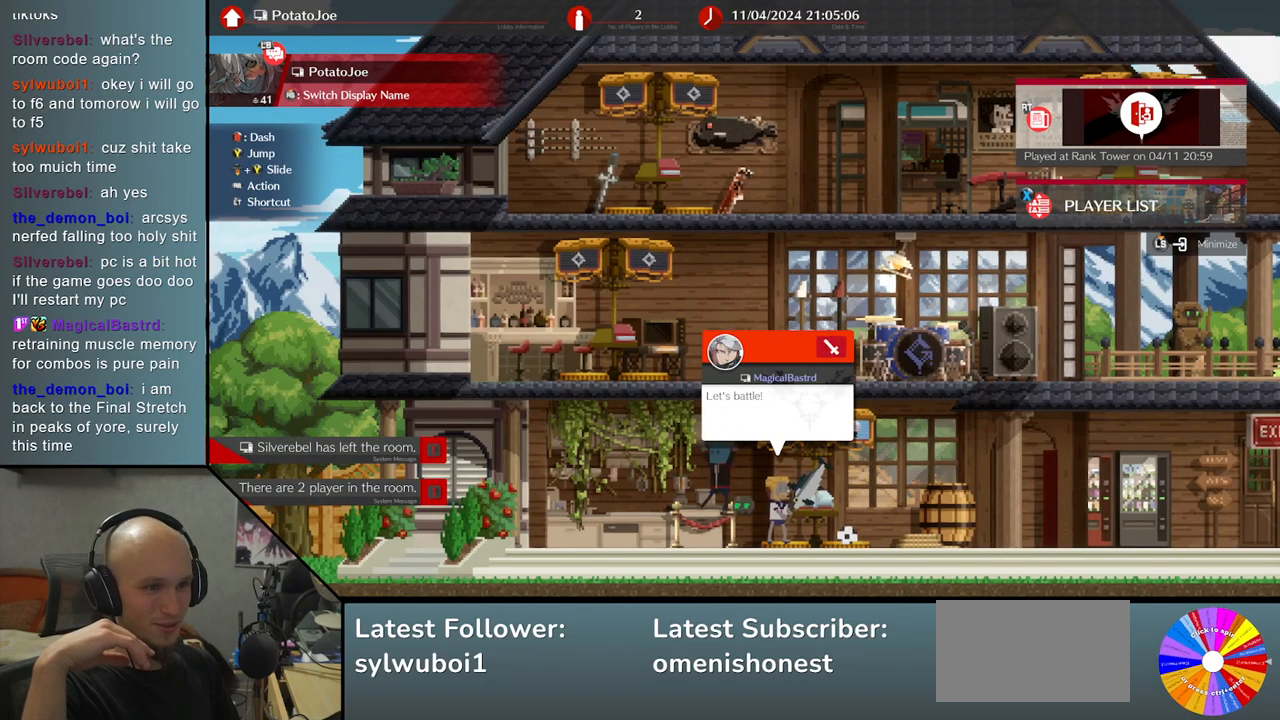
{"buttons": [], "left_stick": "right", "events": [[167, "left_stick", "down"], [300, "left_stick", "center"], [433, "left_stick", "right"]]}
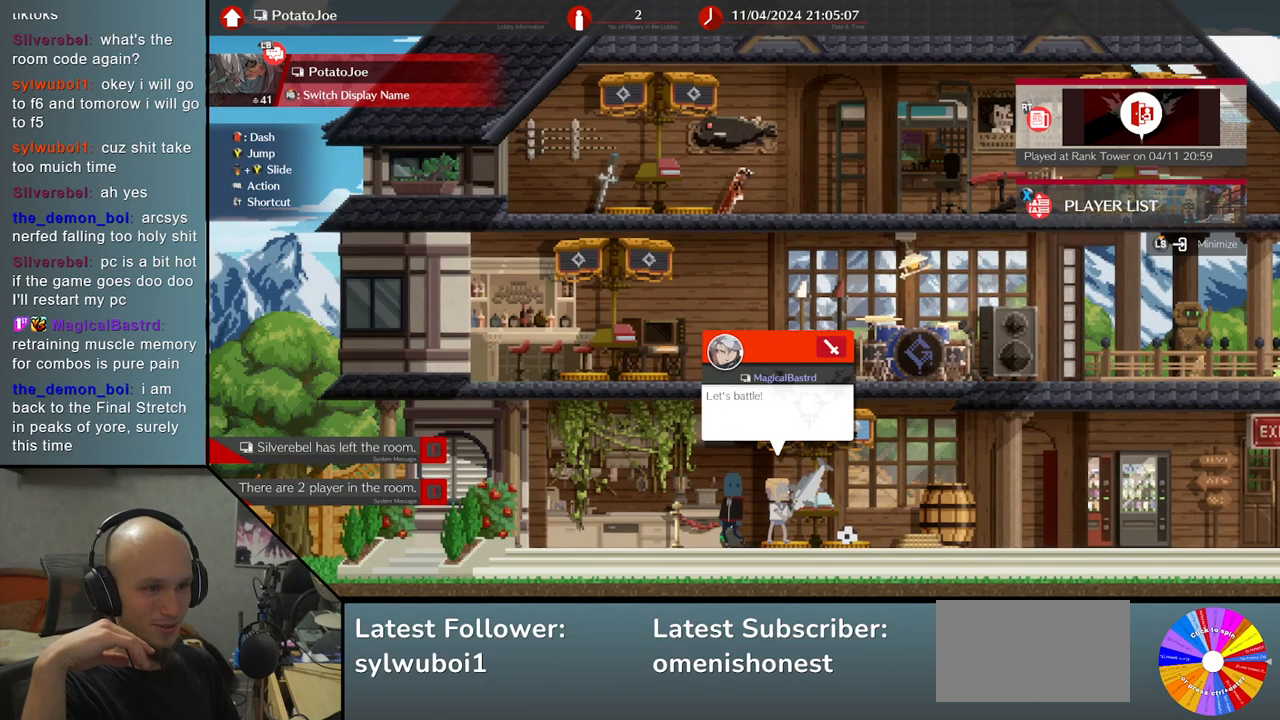
{"buttons": [], "left_stick": "center", "events": [[467, "left_stick", "center"]]}
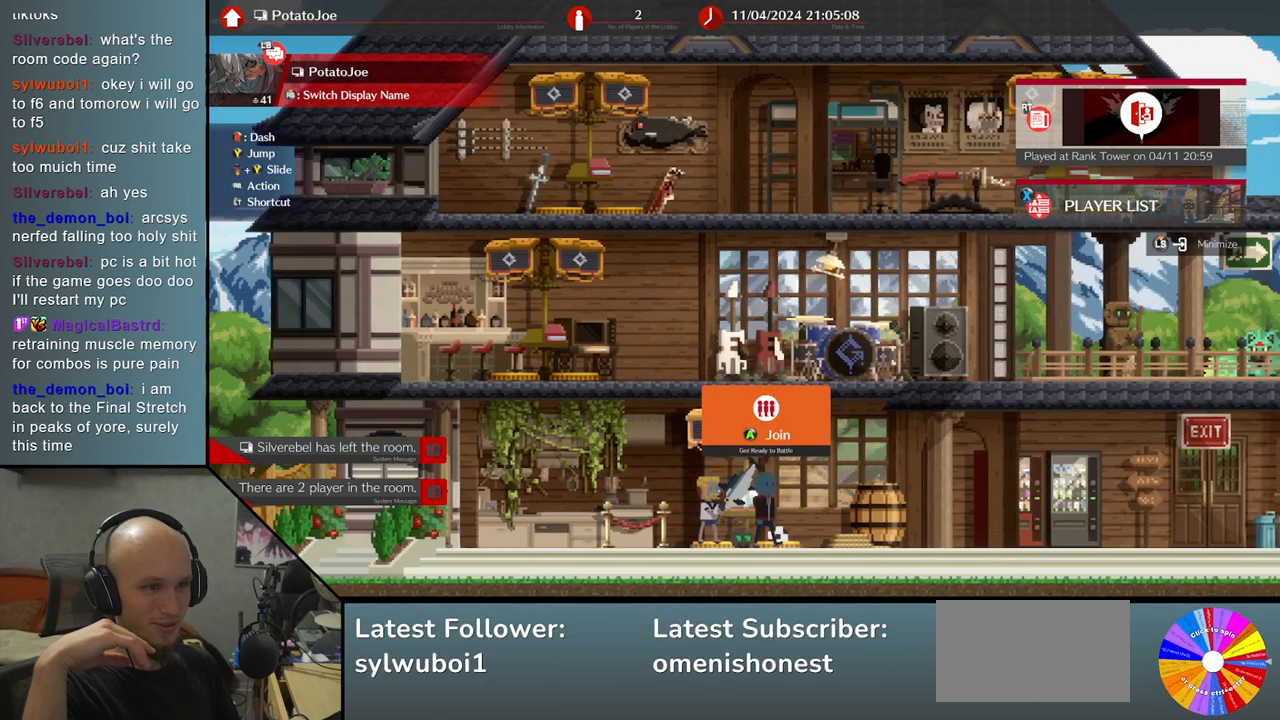
{"buttons": [], "left_stick": "center", "events": [[200, "CROSS", "down"], [333, "CROSS", "up"]]}
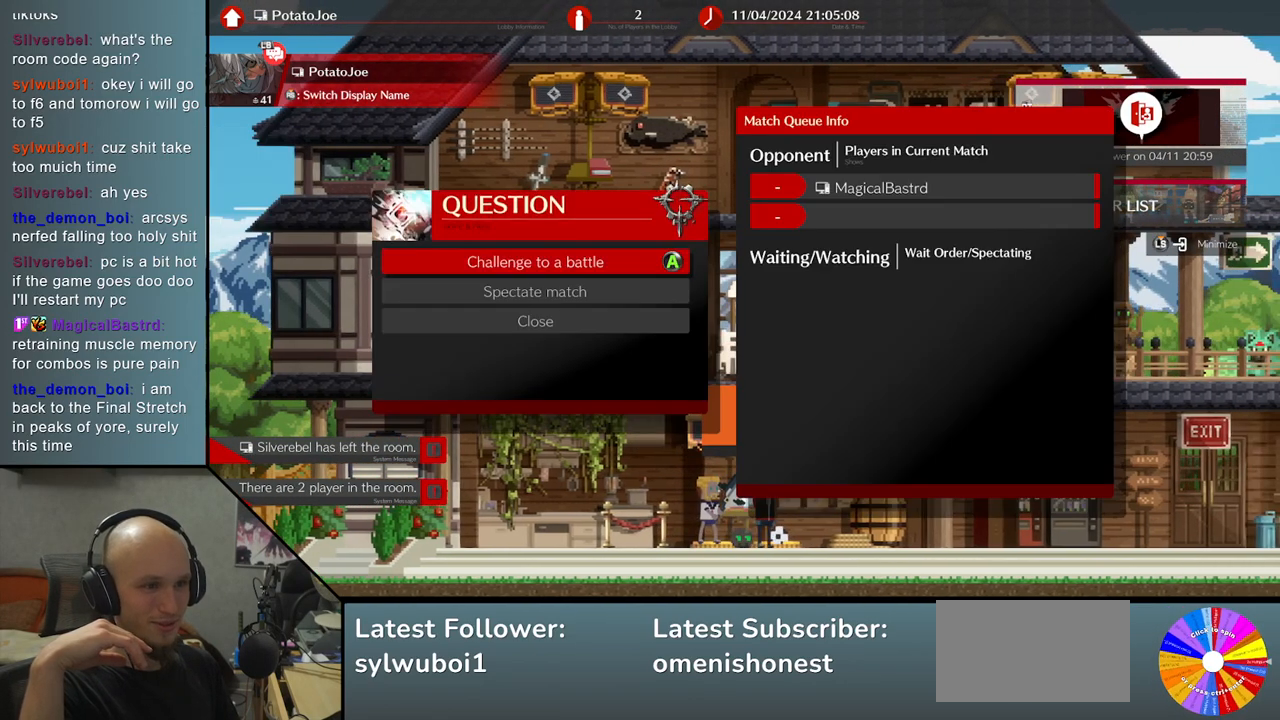
{"buttons": [], "left_stick": "center", "events": [[317, "CROSS", "down"], [467, "CROSS", "up"]]}
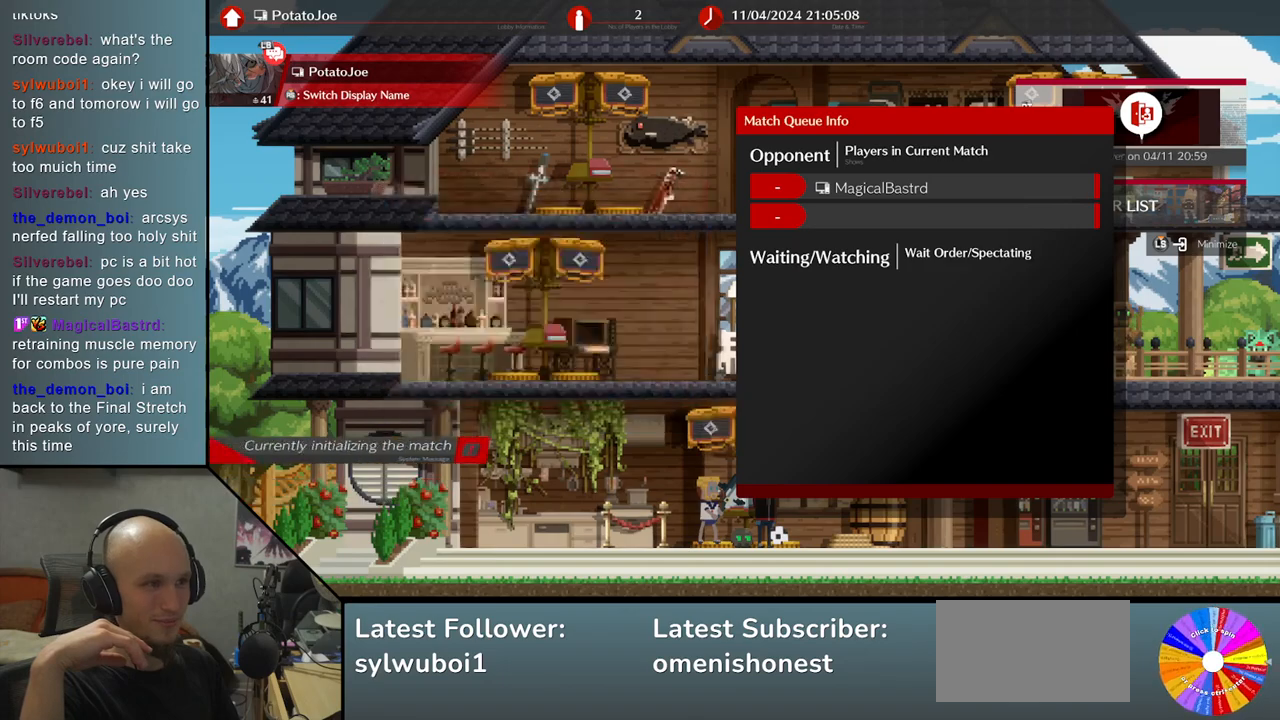
{"buttons": [], "left_stick": "center", "events": []}
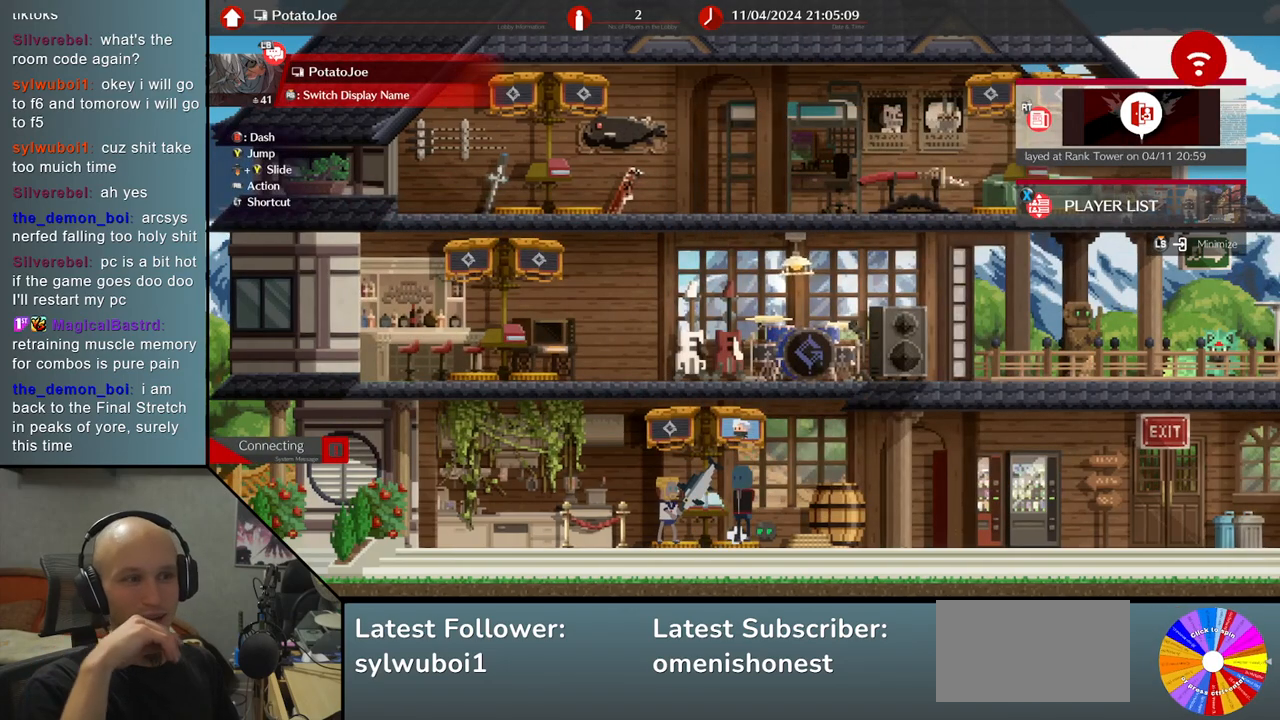
{"buttons": [], "left_stick": "center", "events": []}
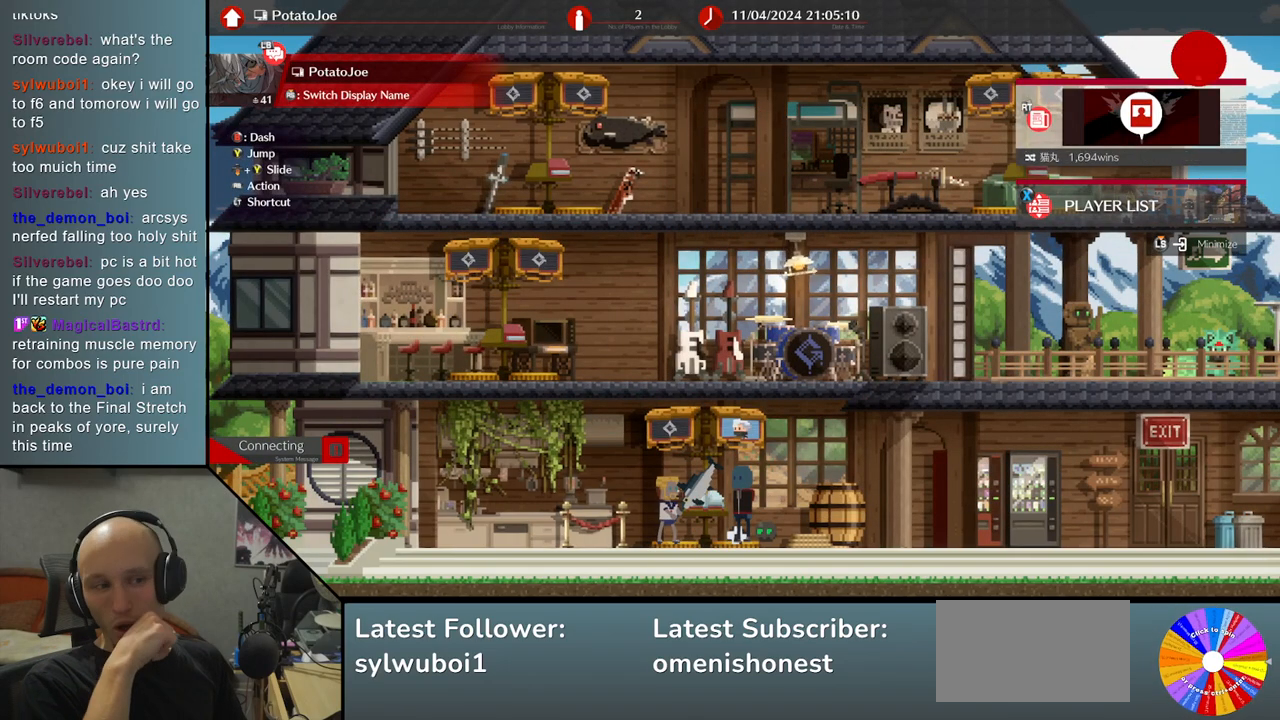
{"buttons": [], "left_stick": "center", "events": []}
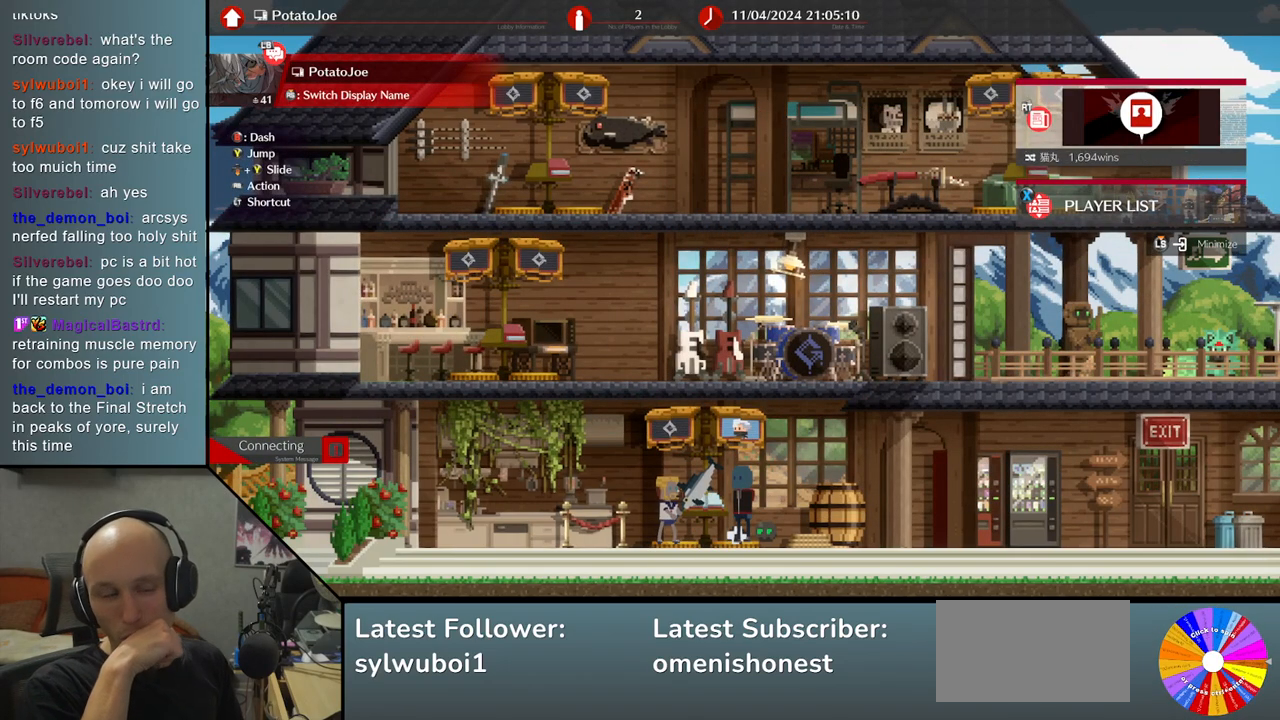
{"buttons": [], "left_stick": "center", "events": []}
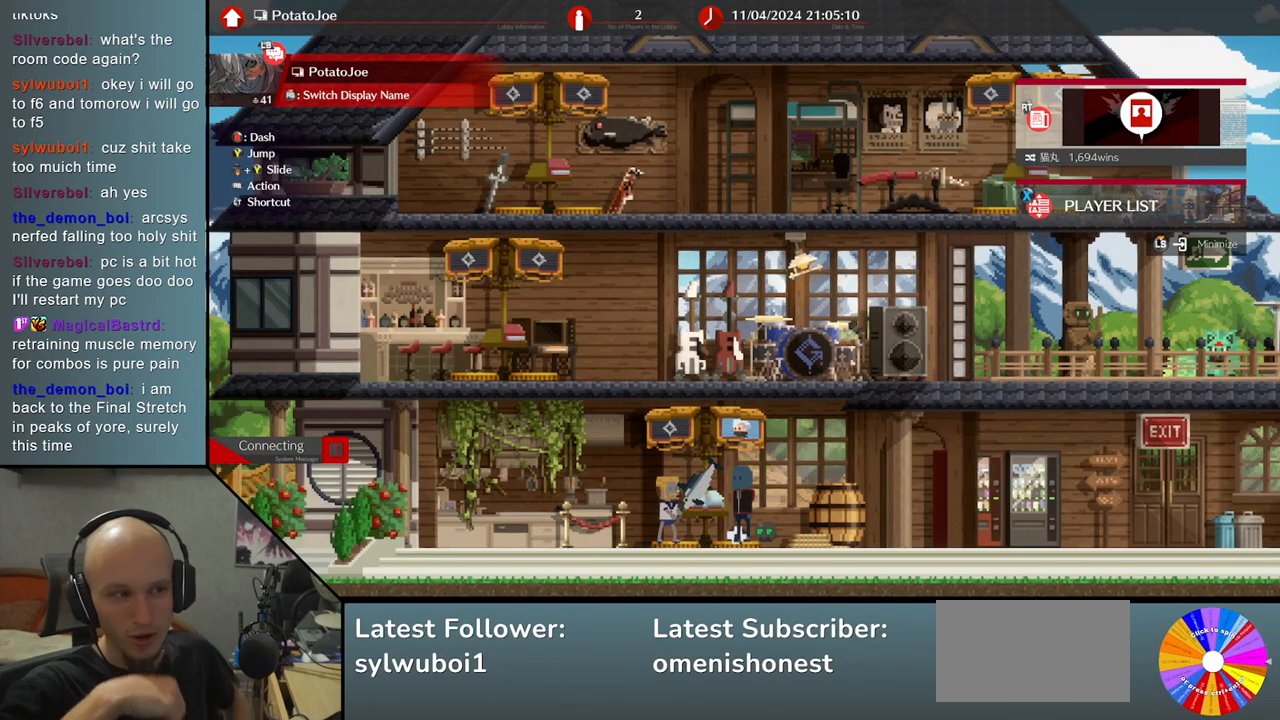
{"buttons": [], "left_stick": "center", "events": []}
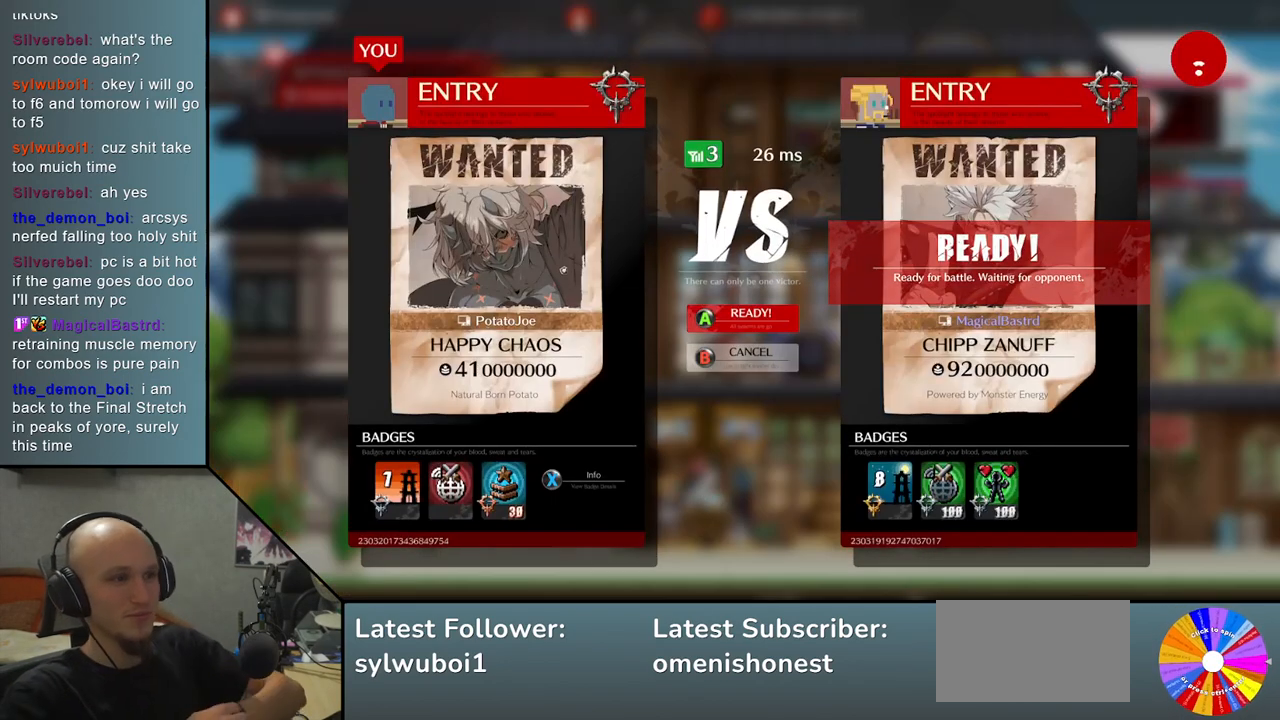
{"buttons": [], "left_stick": "center", "events": []}
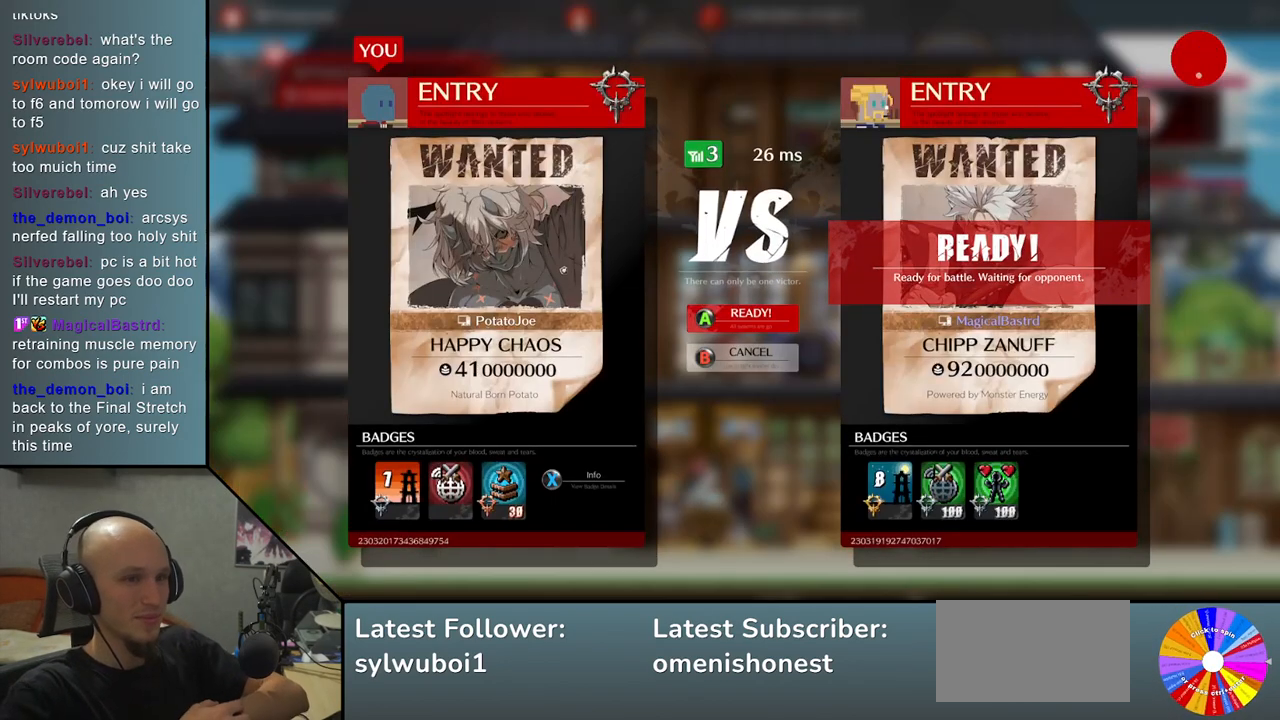
{"buttons": [], "left_stick": "center", "events": []}
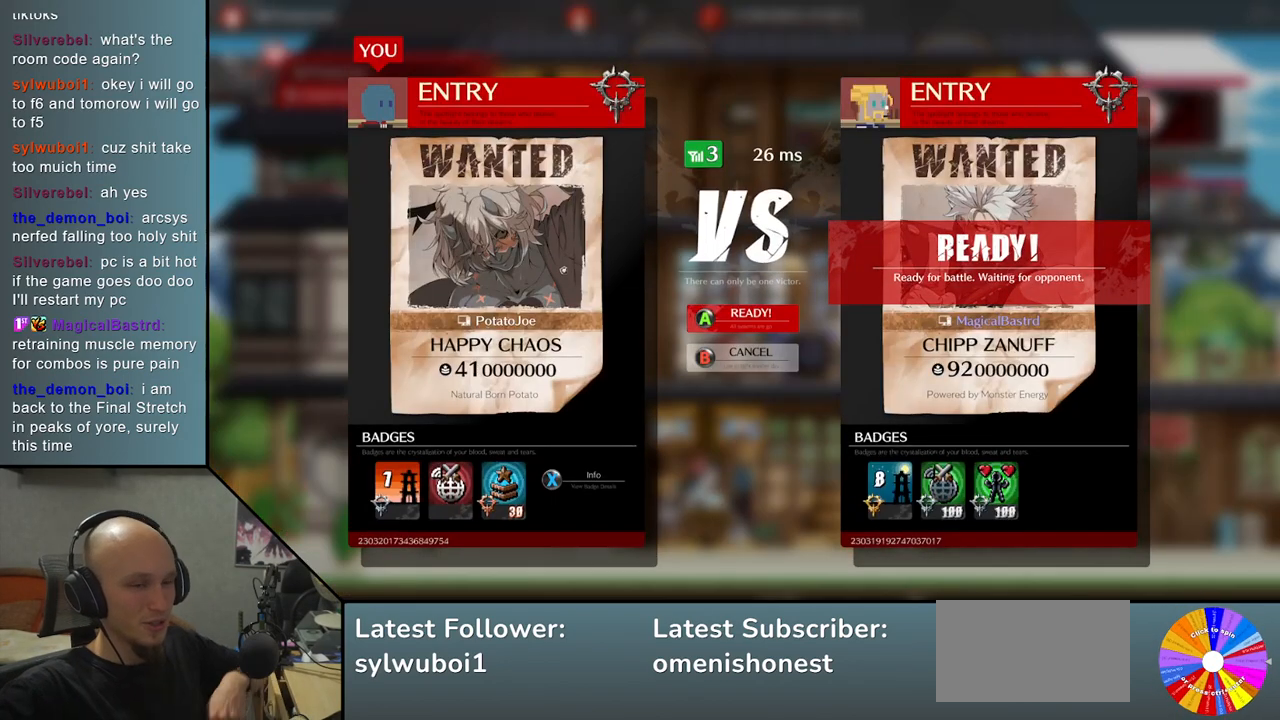
{"buttons": [], "left_stick": "center", "events": []}
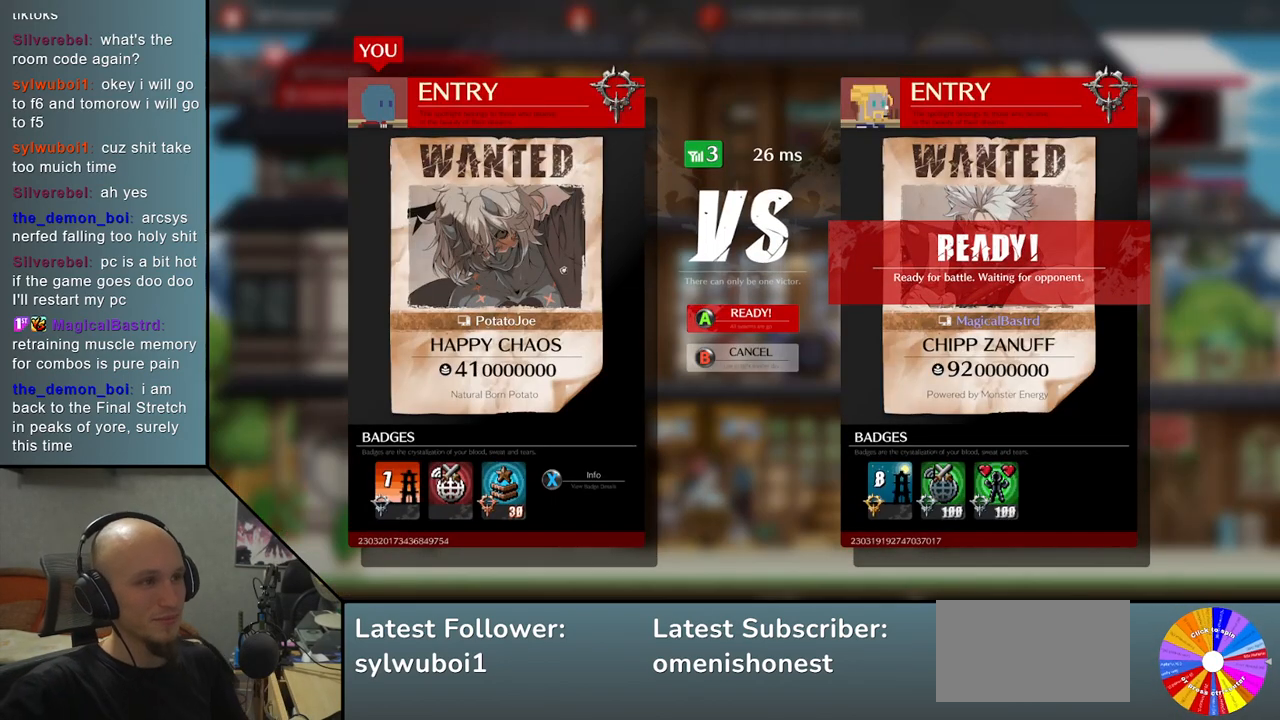
{"buttons": ["CROSS"], "left_stick": "center", "events": [[433, "CROSS", "down"]]}
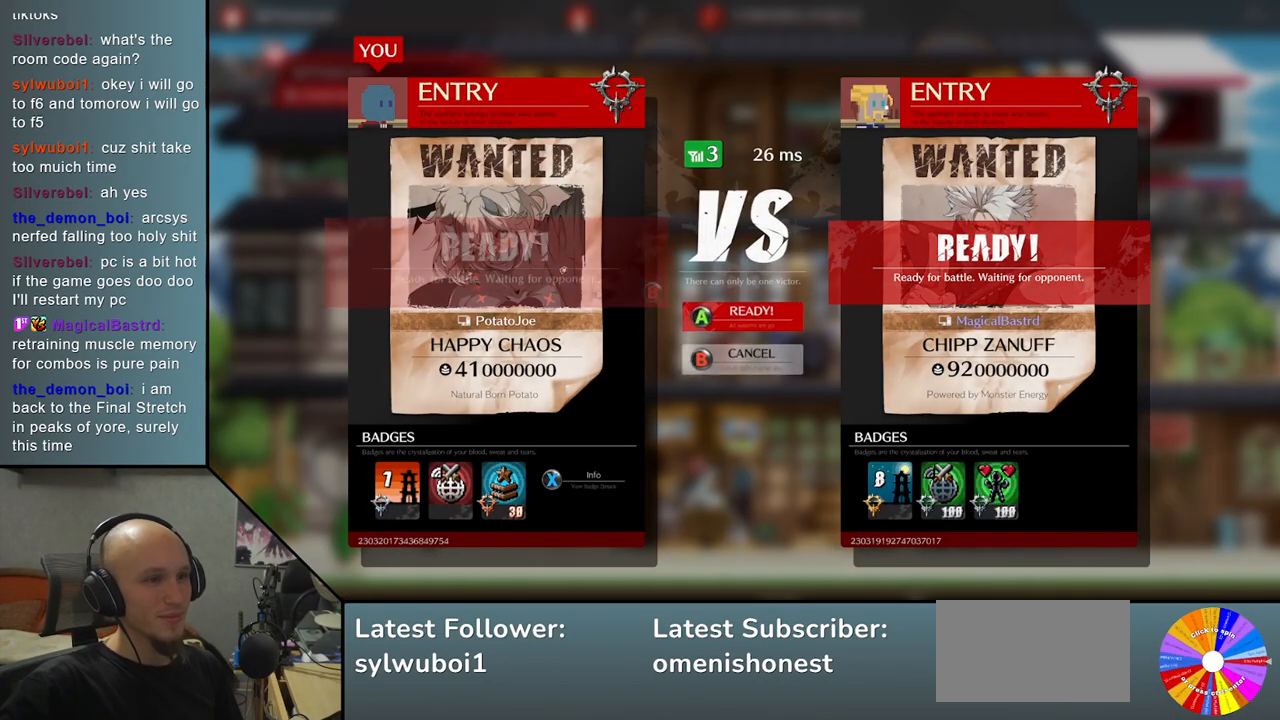
{"buttons": [], "left_stick": "center", "events": [[33, "CROSS", "up"]]}